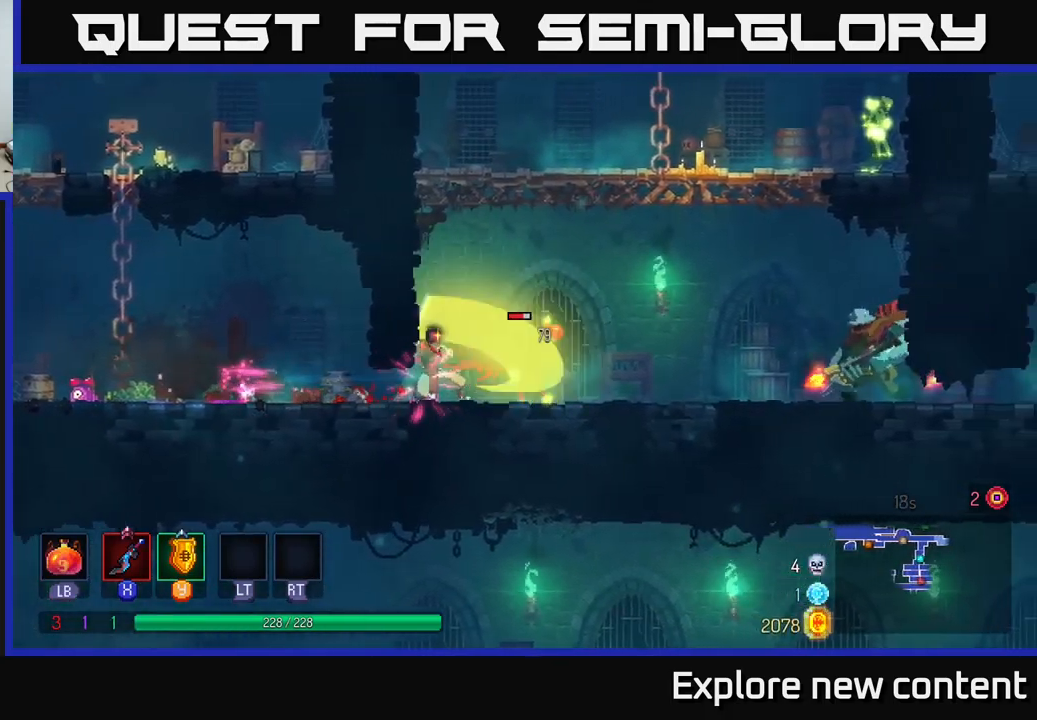
Gameplay with a controller (Xbox layout); each line is a JSON object with the inputs held at the frame after it. "events" lists button and stick changes between this image and that frame as [ms after this image, input, new state], when the widget could be followed in between.
{"buttons": [], "left_stick": "center", "right_stick": "center", "events": [[100, "X", "up"], [100, "left_stick", "center"], [300, "X", "down"], [434, "X", "up"]]}
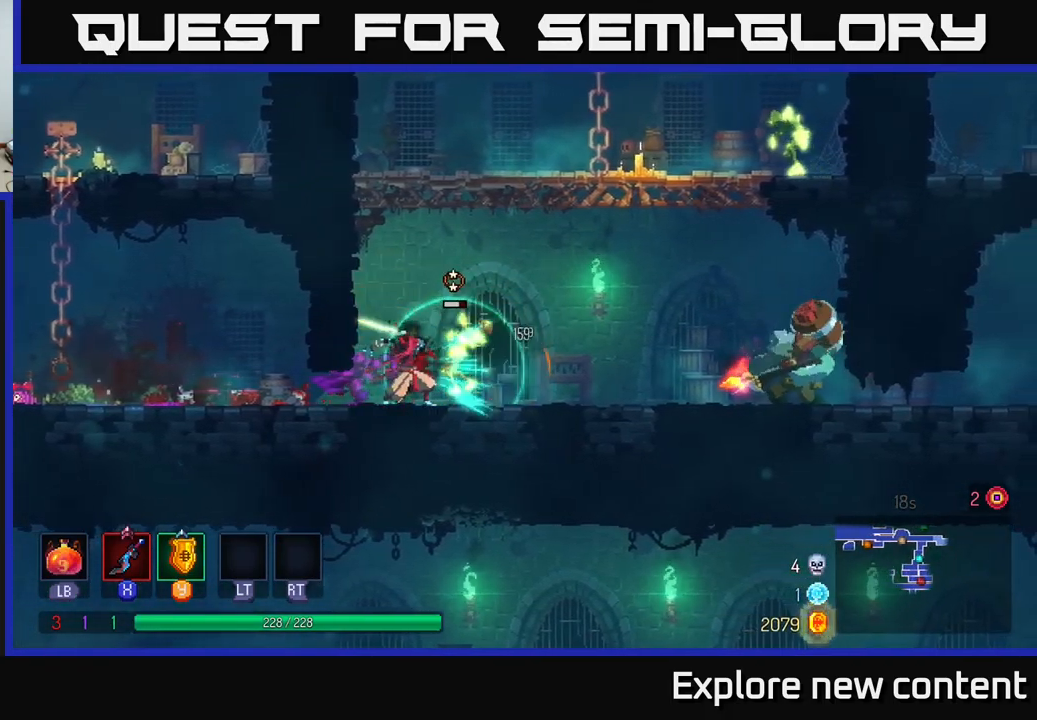
{"buttons": [], "left_stick": "center", "right_stick": "center", "events": [[134, "X", "down"], [250, "X", "up"]]}
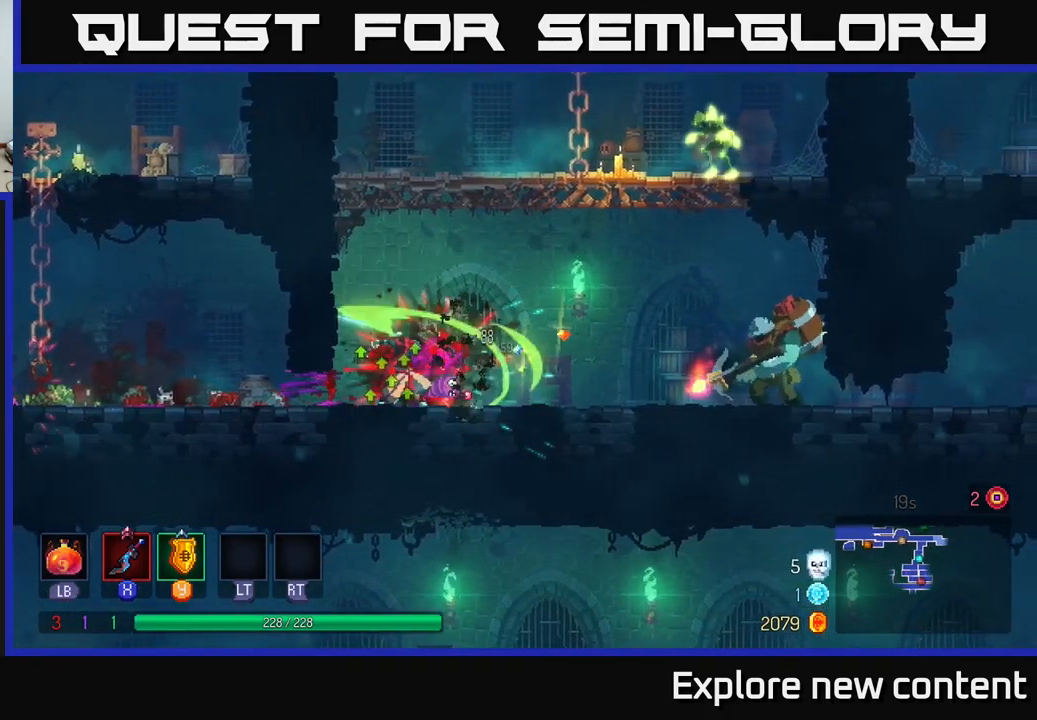
{"buttons": [], "left_stick": "center", "right_stick": "center", "events": []}
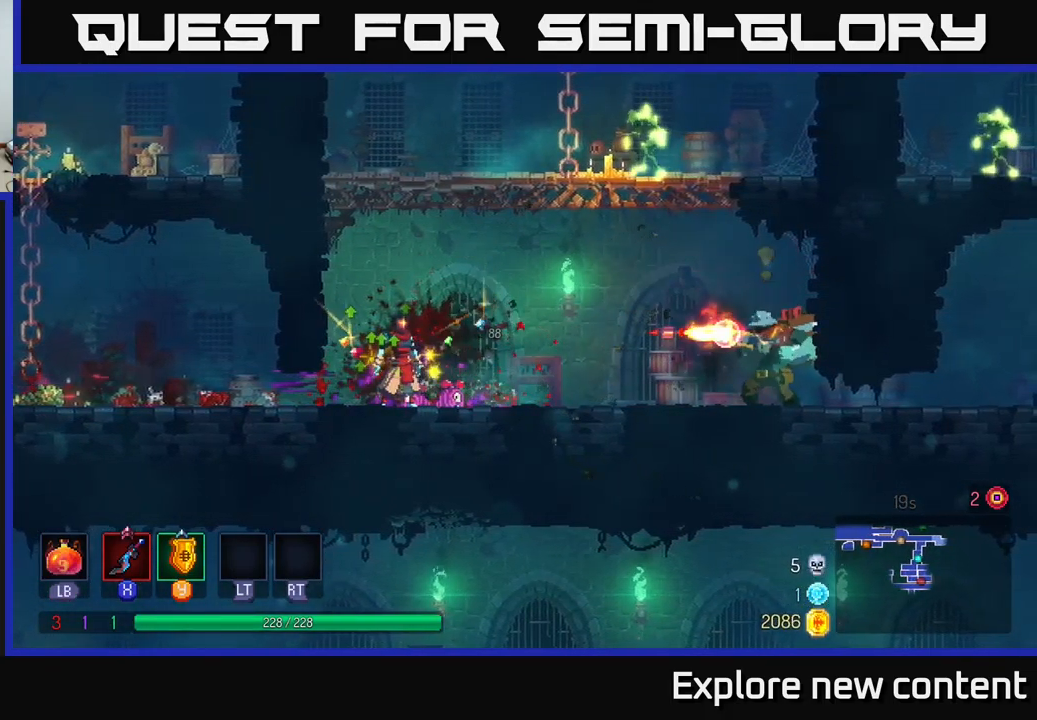
{"buttons": [], "left_stick": "right", "right_stick": "center", "events": [[50, "left_stick", "right"], [184, "Y", "down"], [317, "Y", "up"]]}
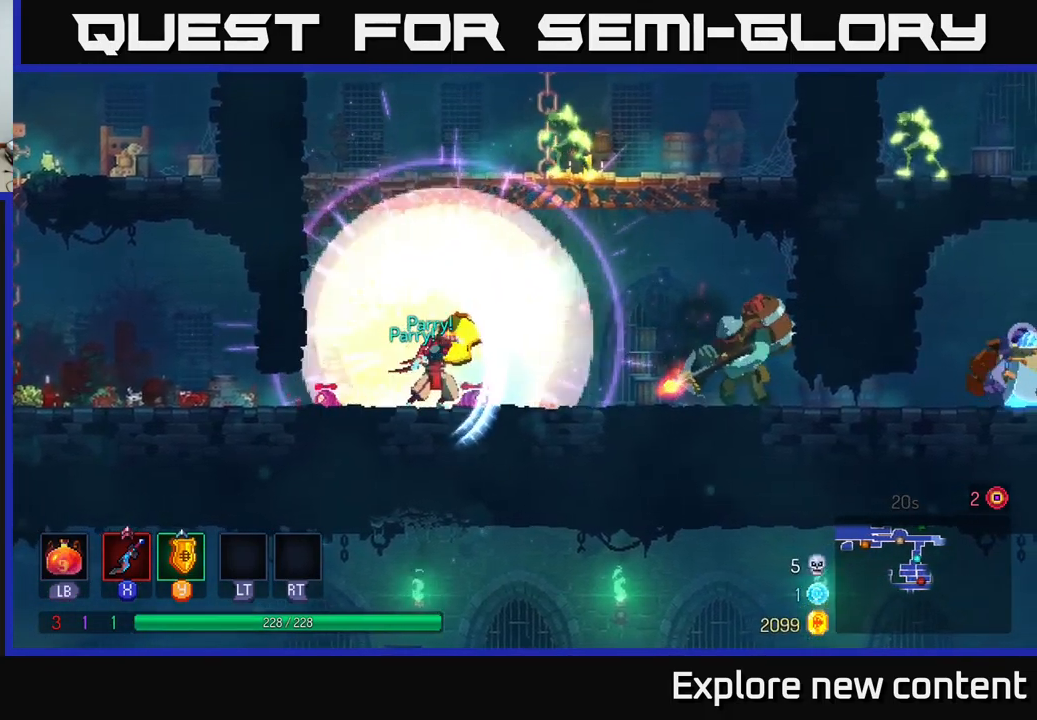
{"buttons": [], "left_stick": "right", "right_stick": "center", "events": [[284, "X", "down"], [384, "X", "up"]]}
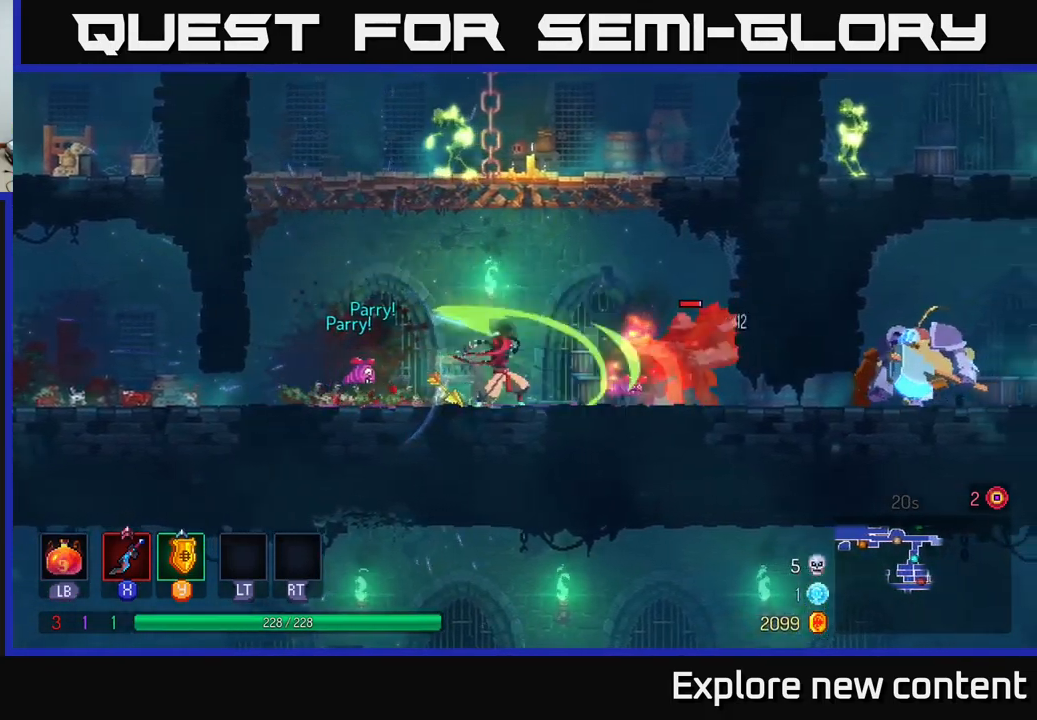
{"buttons": [], "left_stick": "center", "right_stick": "center", "events": [[267, "X", "down"], [384, "X", "up"], [384, "left_stick", "center"]]}
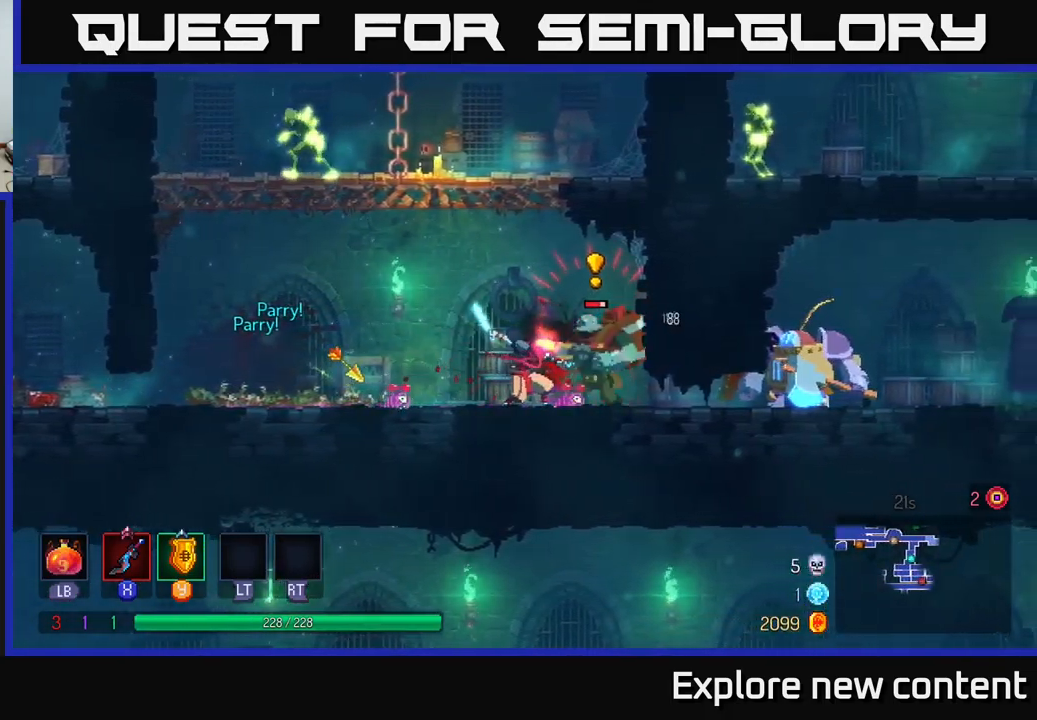
{"buttons": [], "left_stick": "center", "right_stick": "center", "events": [[100, "X", "down"], [217, "X", "up"], [350, "X", "down"], [500, "X", "up"]]}
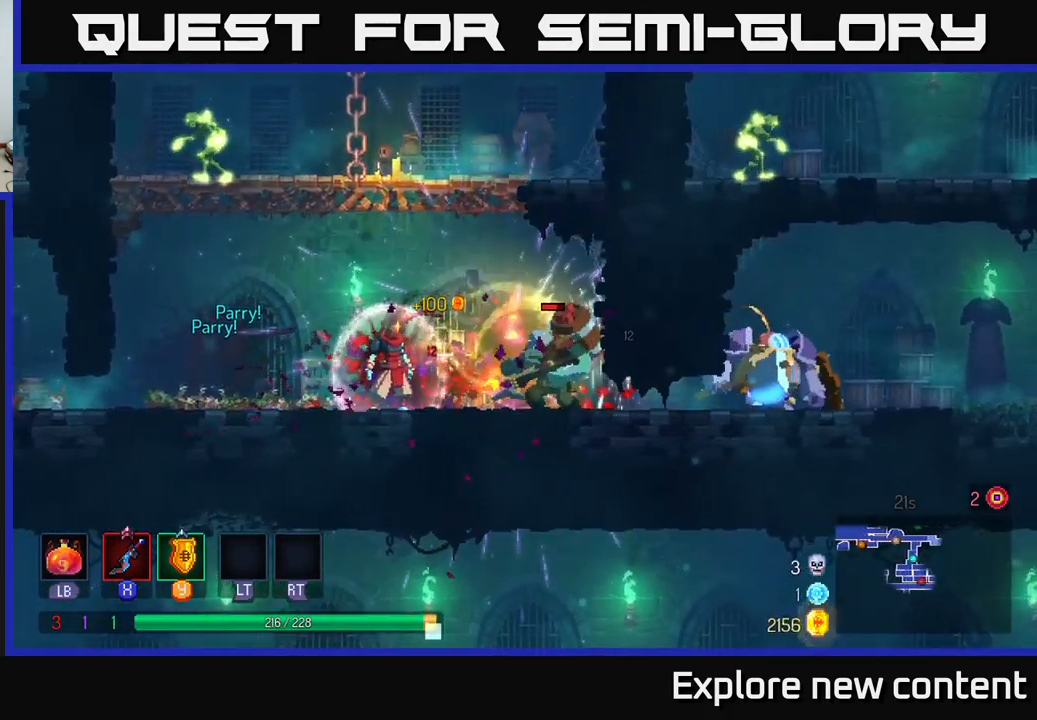
{"buttons": [], "left_stick": "center", "right_stick": "center", "events": [[50, "left_stick", "right"], [100, "R1", "down"], [184, "R1", "up"], [350, "left_stick", "center"], [366, "R1", "down"], [416, "R1", "up"]]}
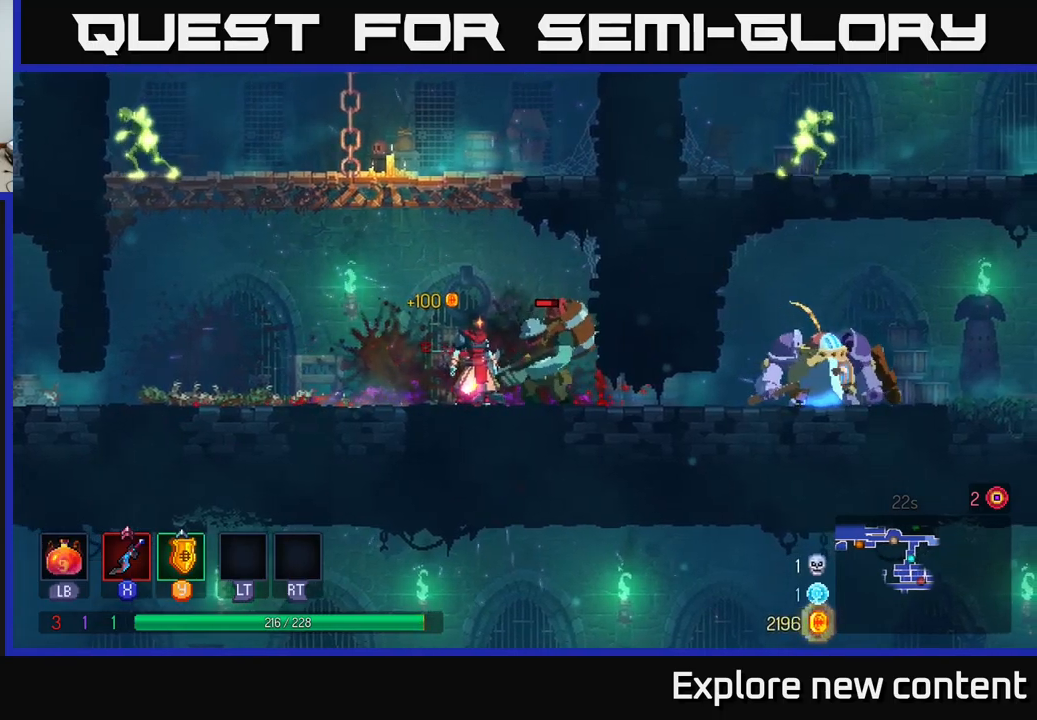
{"buttons": [], "left_stick": "center", "right_stick": "center", "events": [[50, "X", "down"], [200, "X", "up"], [367, "X", "down"], [450, "X", "up"]]}
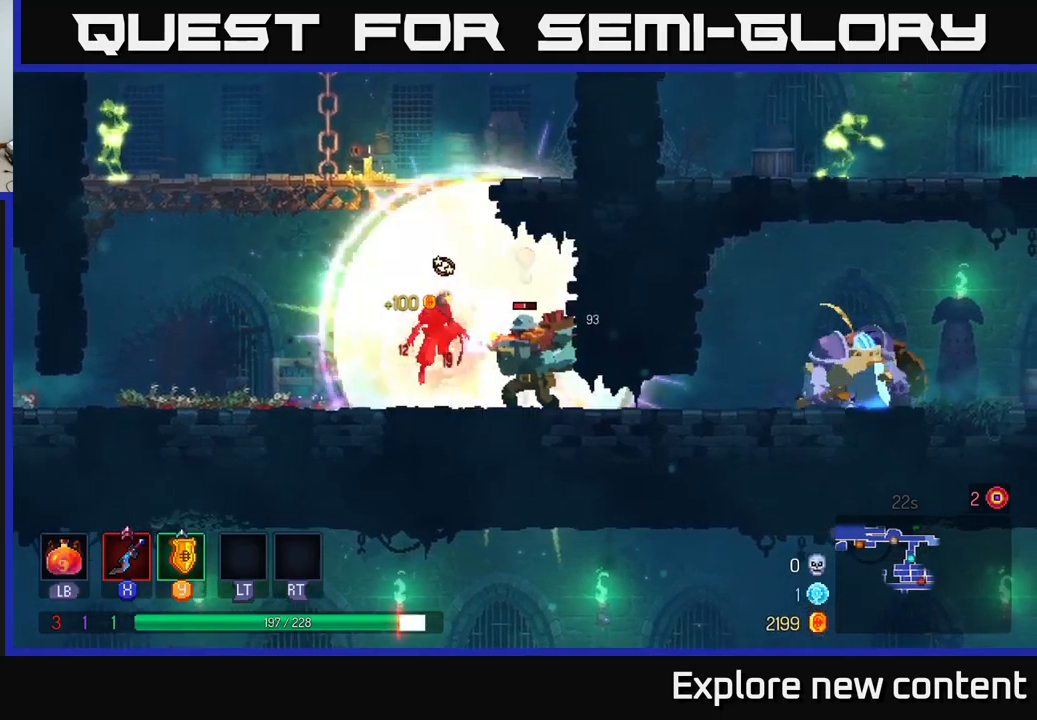
{"buttons": ["X"], "left_stick": "right", "right_stick": "center", "events": [[34, "R1", "down"], [167, "R1", "up"], [400, "left_stick", "right"], [434, "X", "down"]]}
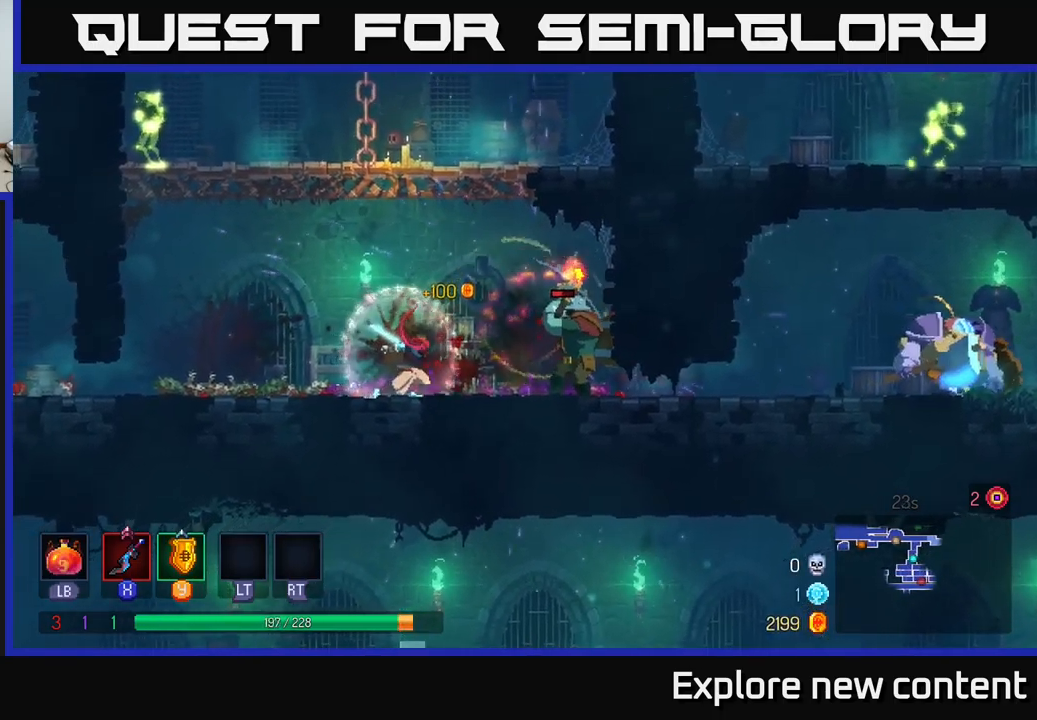
{"buttons": [], "left_stick": "center", "right_stick": "center", "events": [[34, "X", "up"], [84, "left_stick", "center"], [367, "X", "down"], [467, "X", "up"]]}
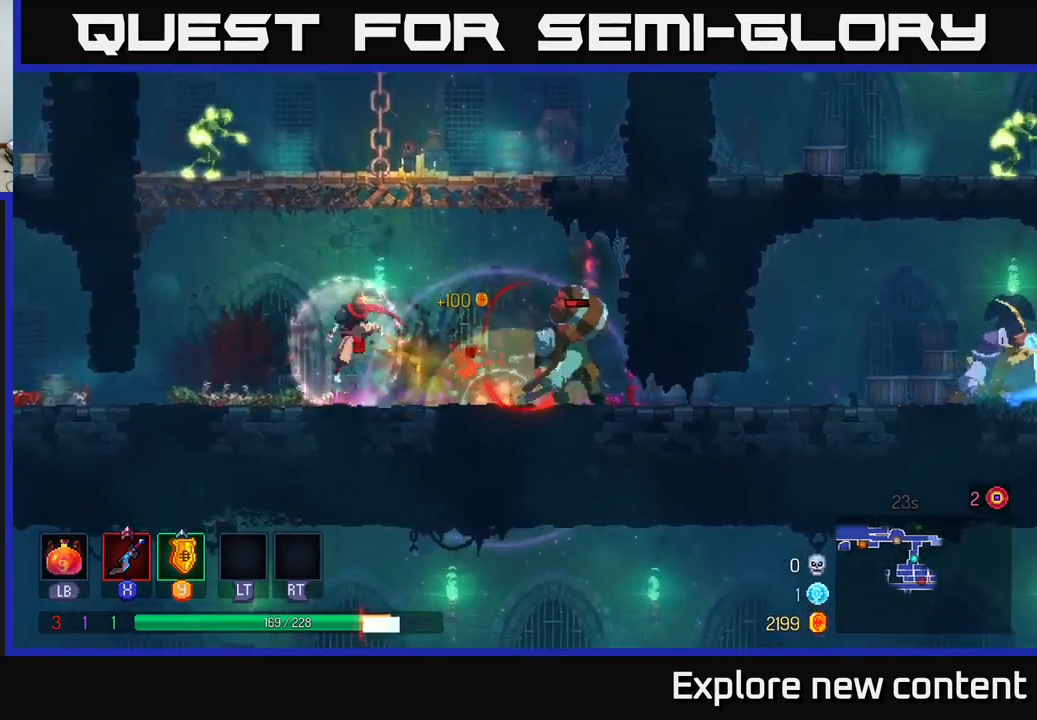
{"buttons": [], "left_stick": "right", "right_stick": "center", "events": [[284, "left_stick", "right"]]}
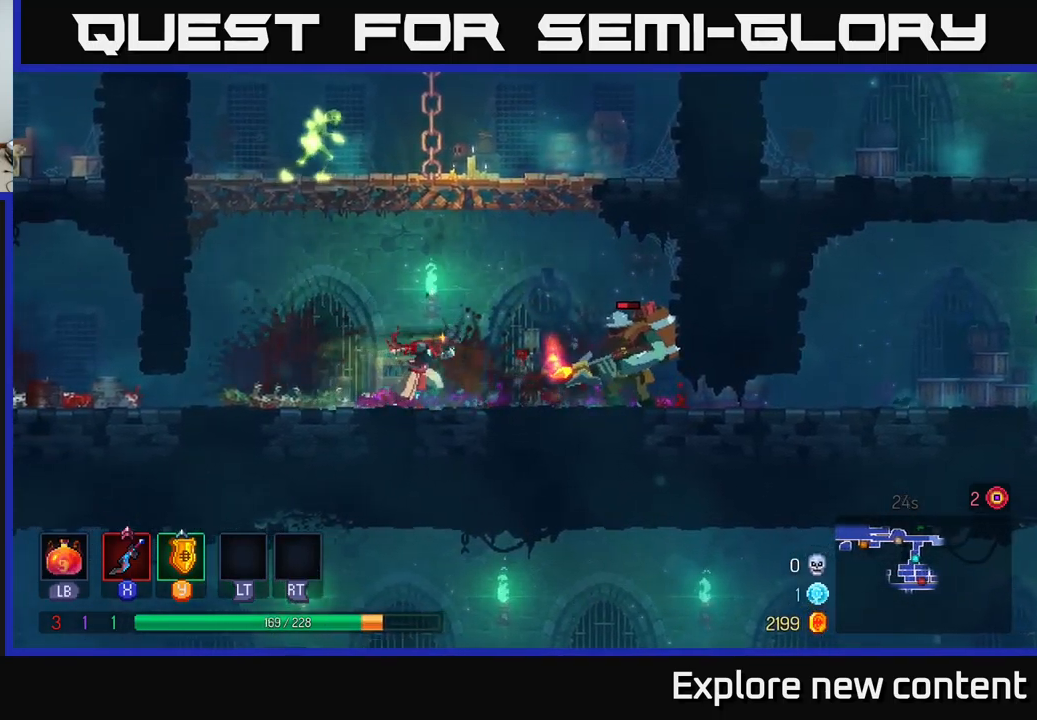
{"buttons": [], "left_stick": "center", "right_stick": "center", "events": [[167, "X", "down"], [200, "left_stick", "center"], [267, "X", "up"]]}
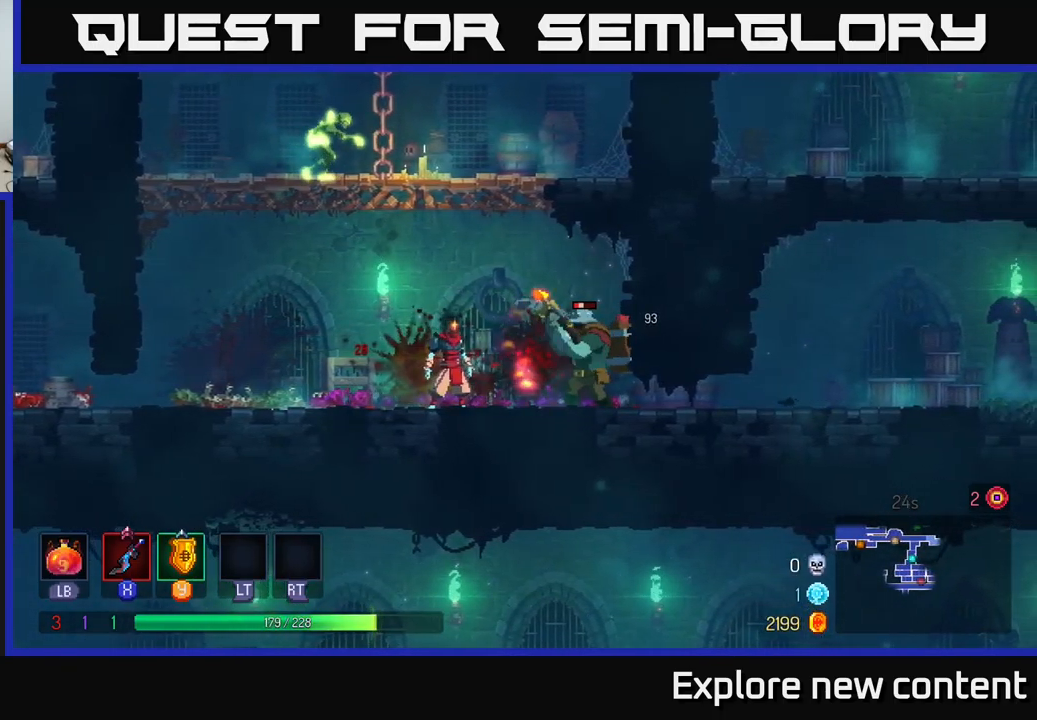
{"buttons": ["R1"], "left_stick": "center", "right_stick": "center", "events": [[100, "X", "down"], [200, "X", "up"], [400, "R1", "down"]]}
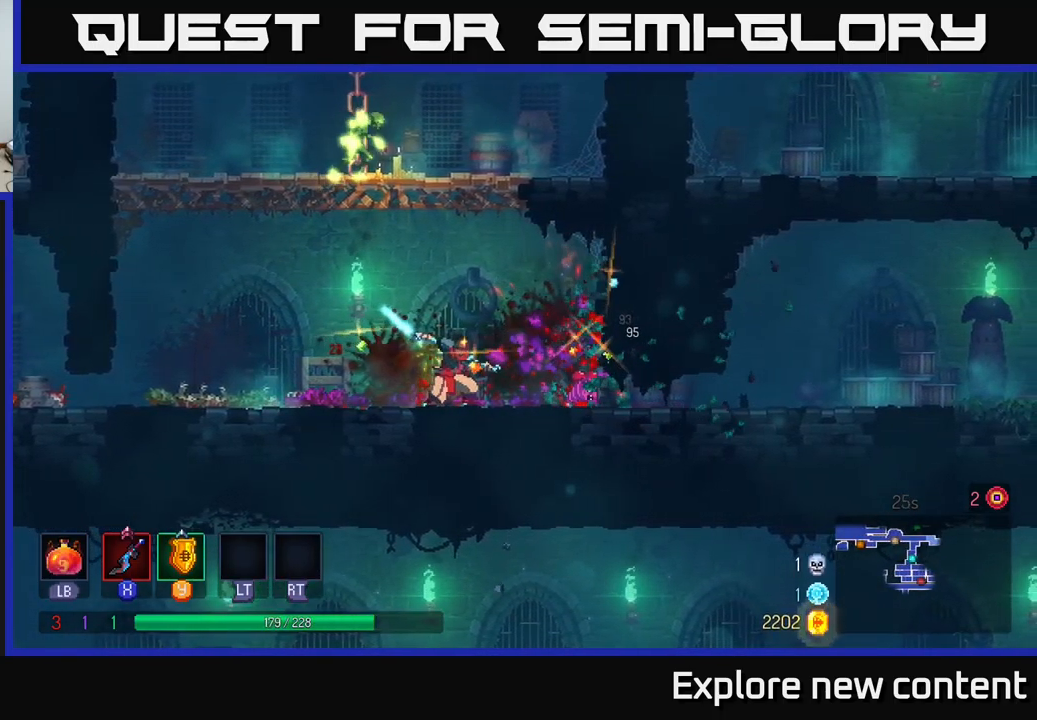
{"buttons": ["A"], "left_stick": "right", "right_stick": "center", "events": [[67, "R1", "up"], [250, "left_stick", "right"], [434, "A", "down"]]}
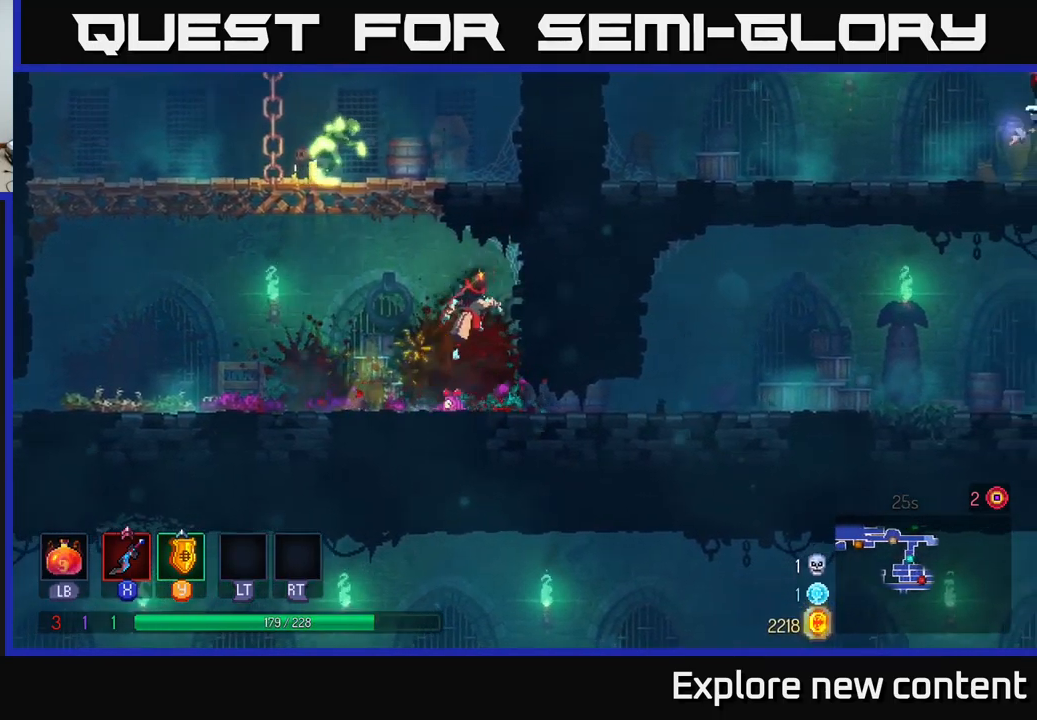
{"buttons": [], "left_stick": "left", "right_stick": "center", "events": [[17, "A", "up"], [117, "left_stick", "center"], [167, "left_stick", "left"]]}
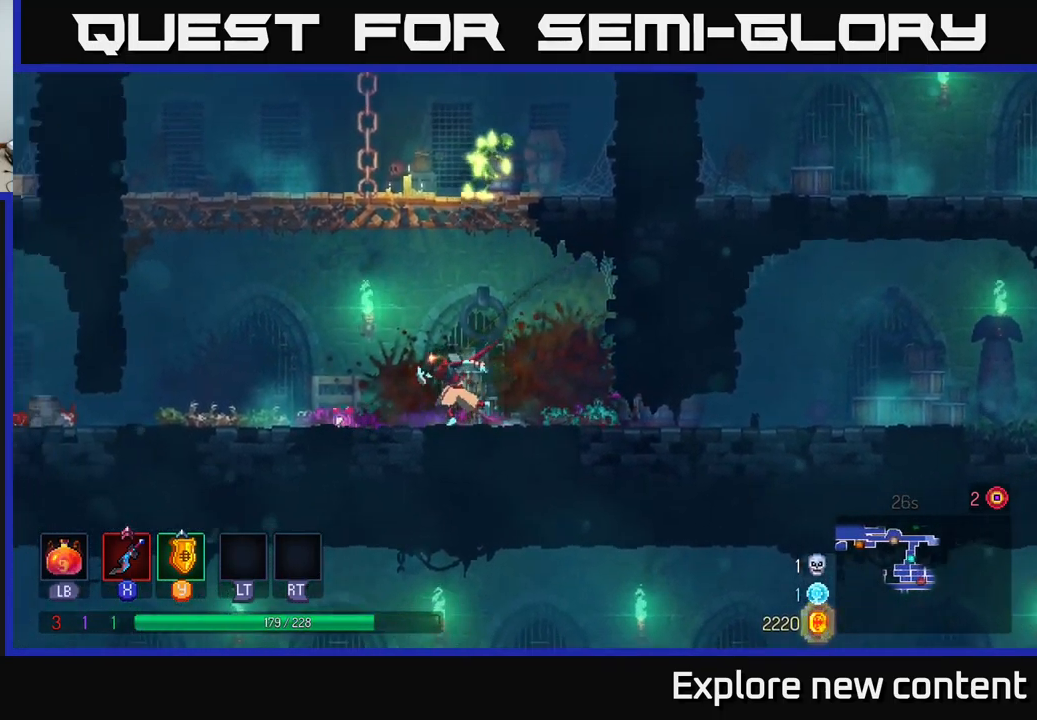
{"buttons": ["A"], "left_stick": "left", "right_stick": "center", "events": [[34, "A", "down"], [284, "A", "up"], [317, "A", "down"]]}
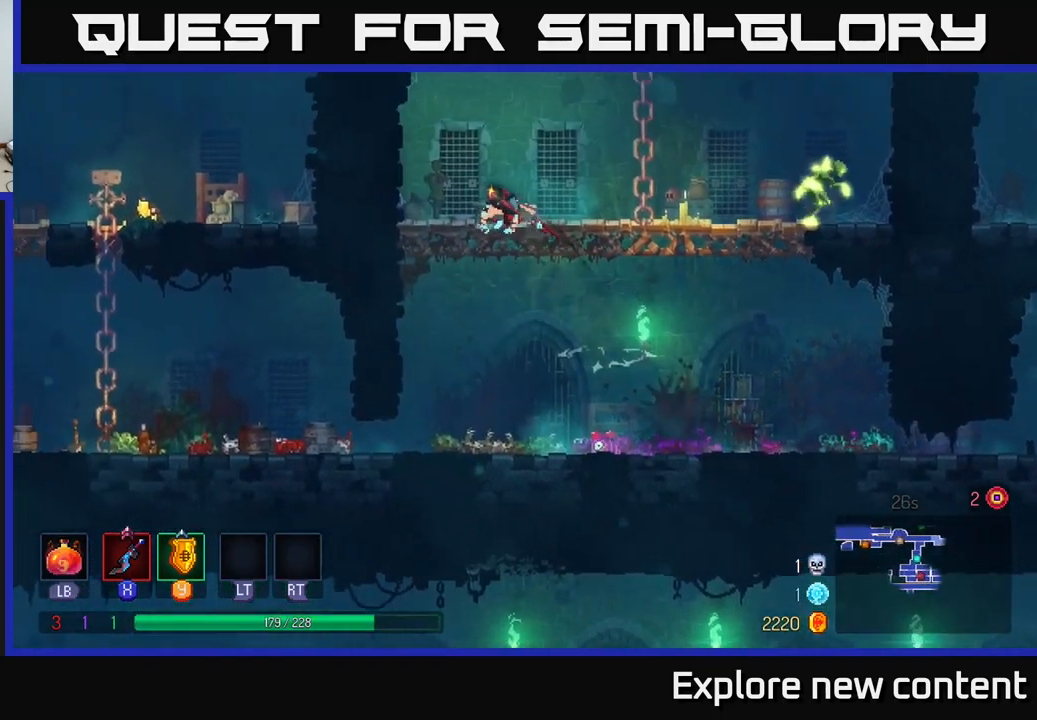
{"buttons": ["A"], "left_stick": "right", "right_stick": "center", "events": [[34, "A", "up"], [367, "A", "down"], [367, "left_stick", "right"]]}
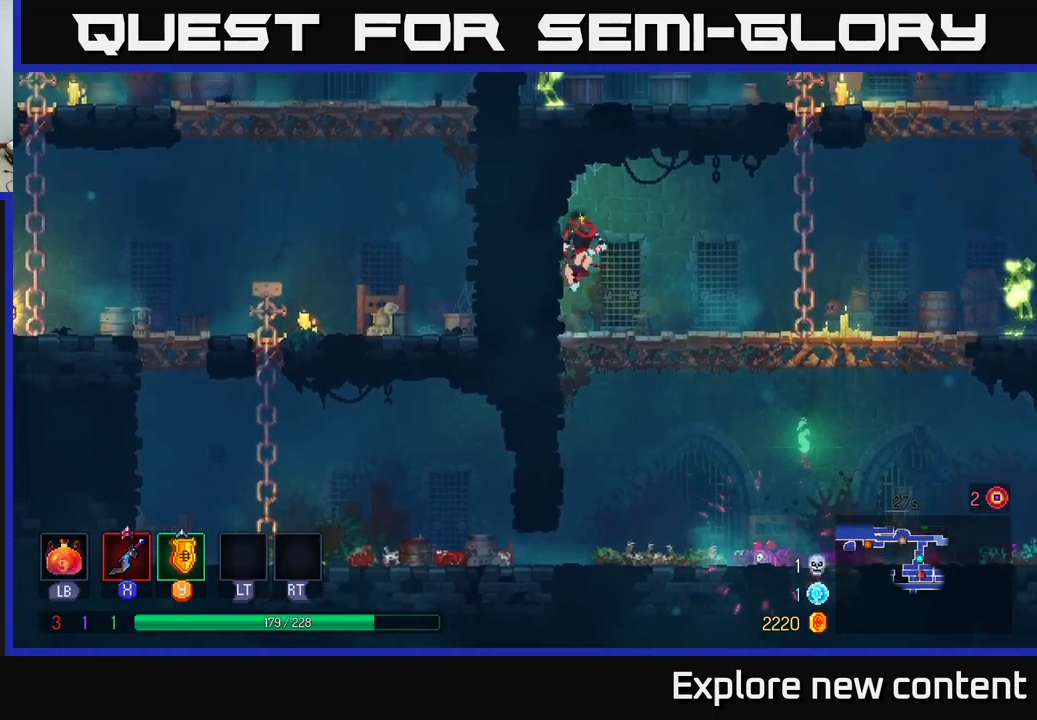
{"buttons": [], "left_stick": "right", "right_stick": "center", "events": [[50, "A", "up"]]}
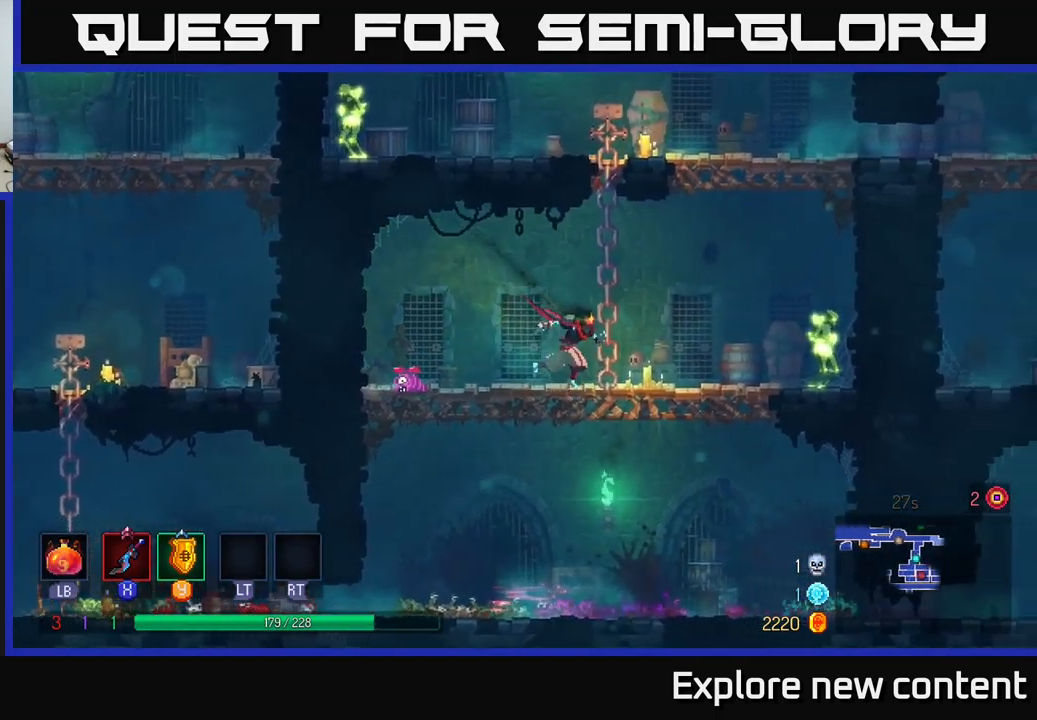
{"buttons": ["X"], "left_stick": "center", "right_stick": "center", "events": [[217, "X", "down"], [383, "X", "up"], [400, "left_stick", "center"], [483, "X", "down"]]}
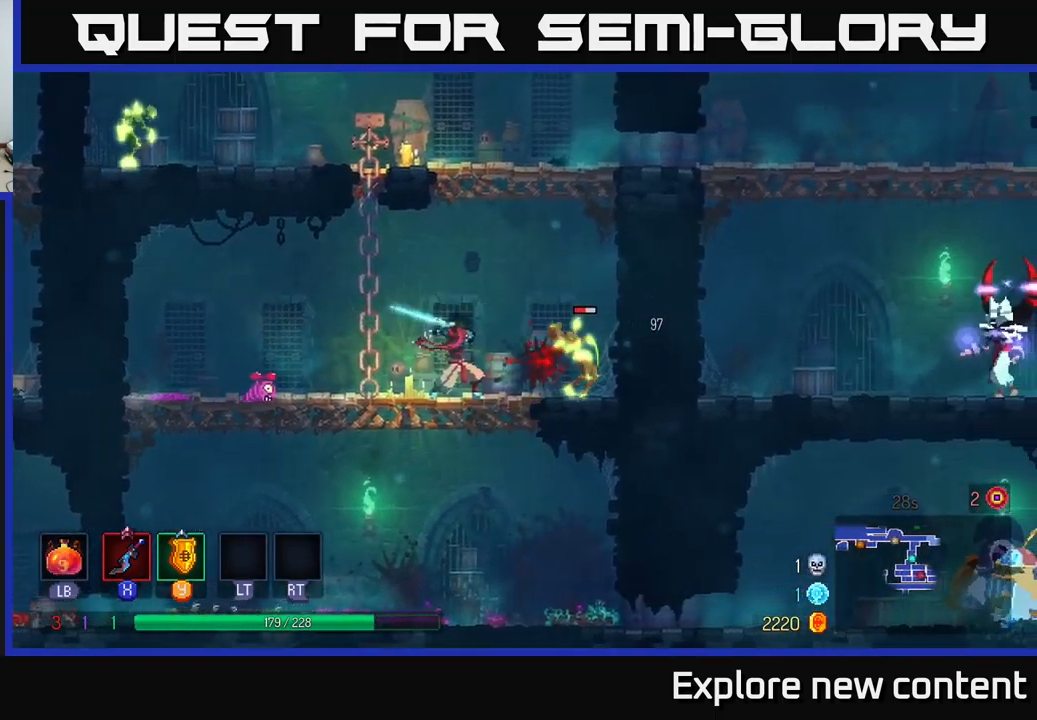
{"buttons": [], "left_stick": "right", "right_stick": "center", "events": [[117, "X", "up"], [283, "X", "down"], [433, "X", "up"], [450, "left_stick", "right"]]}
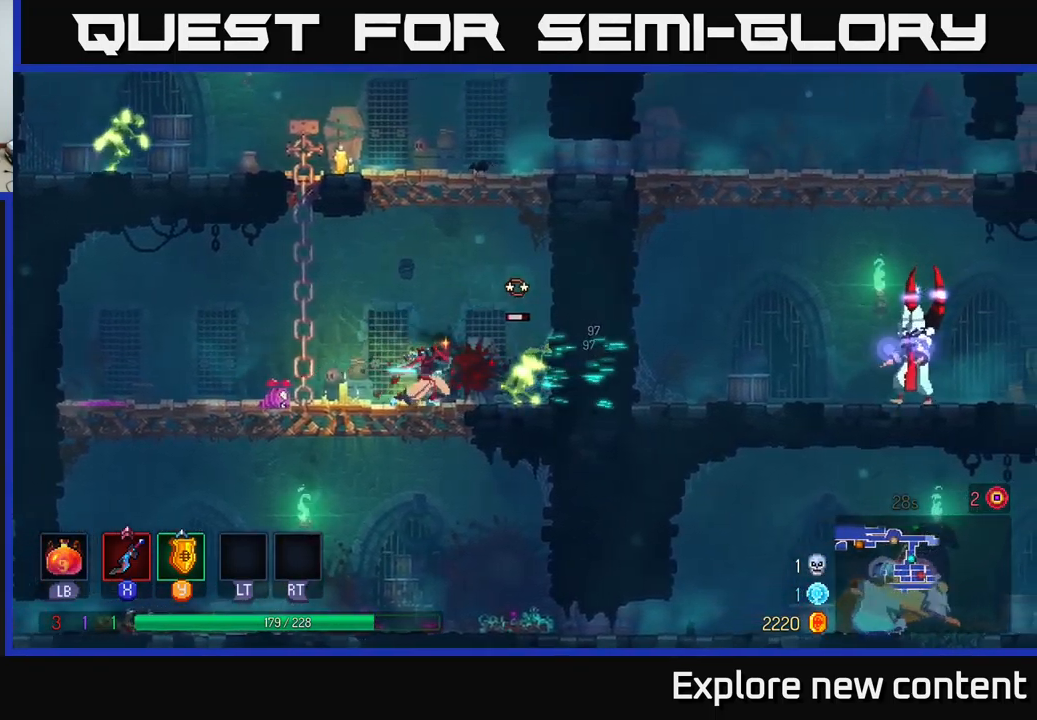
{"buttons": ["A"], "left_stick": "left", "right_stick": "center", "events": [[217, "left_stick", "left"], [367, "A", "down"]]}
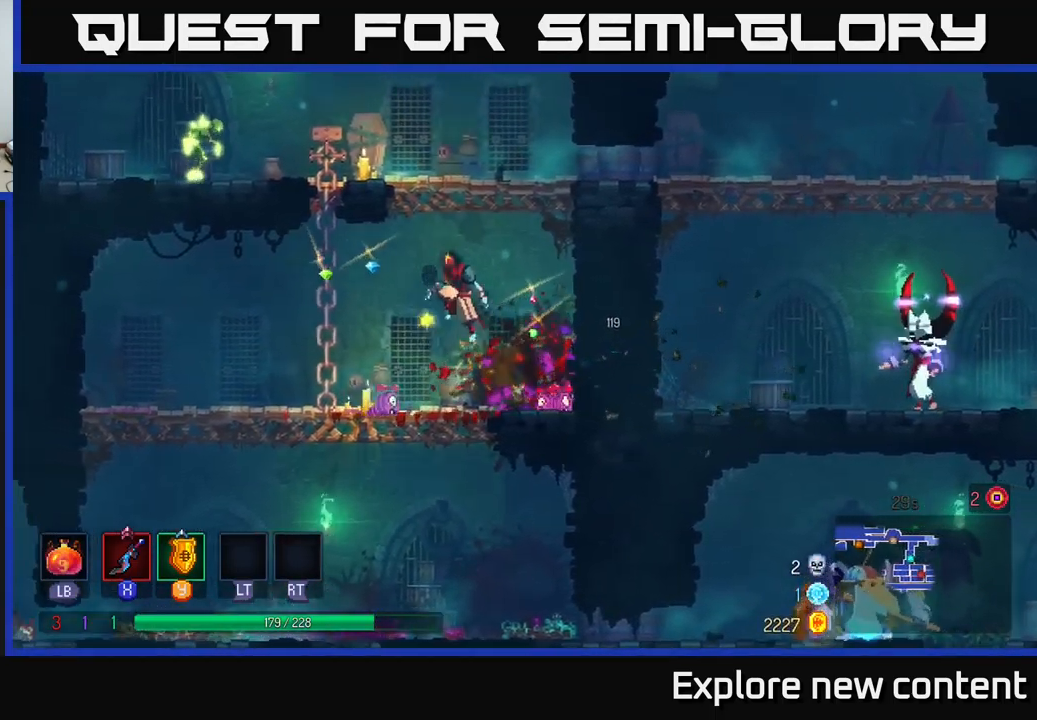
{"buttons": [], "left_stick": "up", "right_stick": "center", "events": [[100, "A", "up"], [100, "left_stick", "up-left"], [183, "A", "down"], [350, "A", "up"], [350, "left_stick", "up"]]}
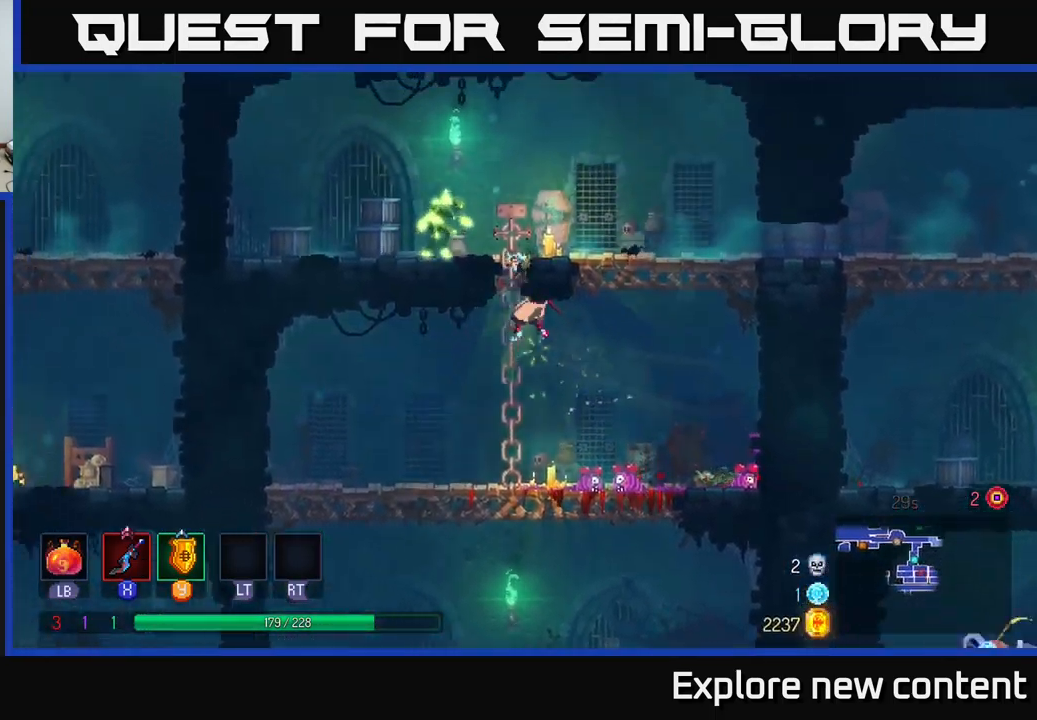
{"buttons": ["X"], "left_stick": "center", "right_stick": "center", "events": [[100, "left_stick", "left"], [183, "X", "down"], [250, "X", "up"], [317, "left_stick", "center"], [467, "X", "down"]]}
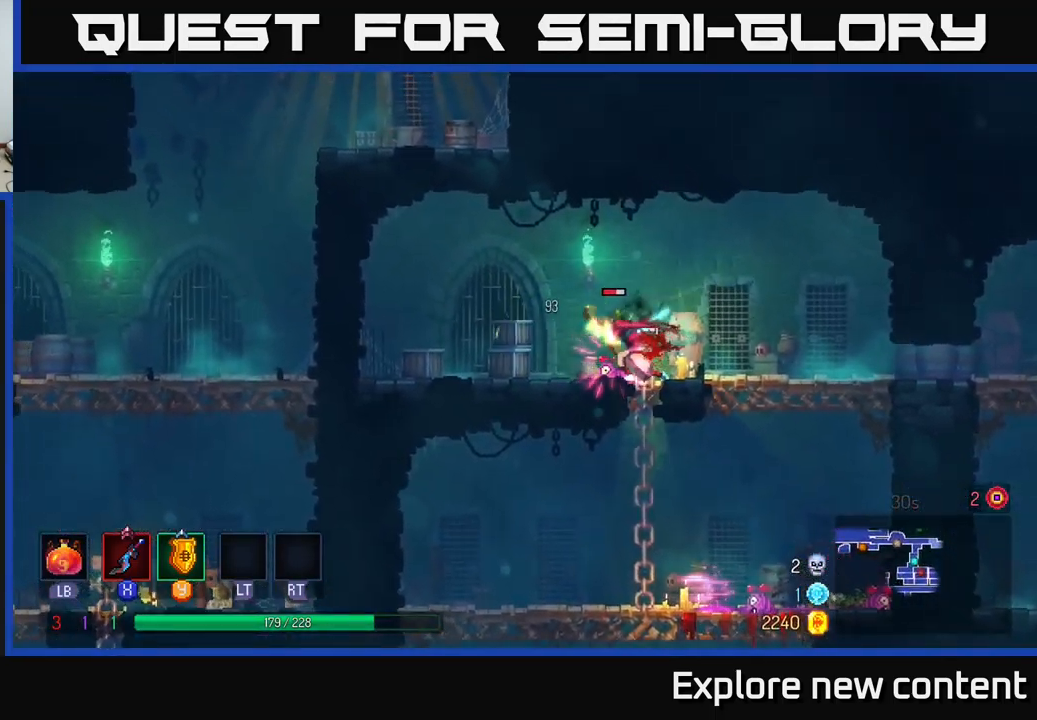
{"buttons": [], "left_stick": "left", "right_stick": "center", "events": [[83, "X", "up"], [217, "X", "down"], [267, "left_stick", "left"], [317, "X", "up"]]}
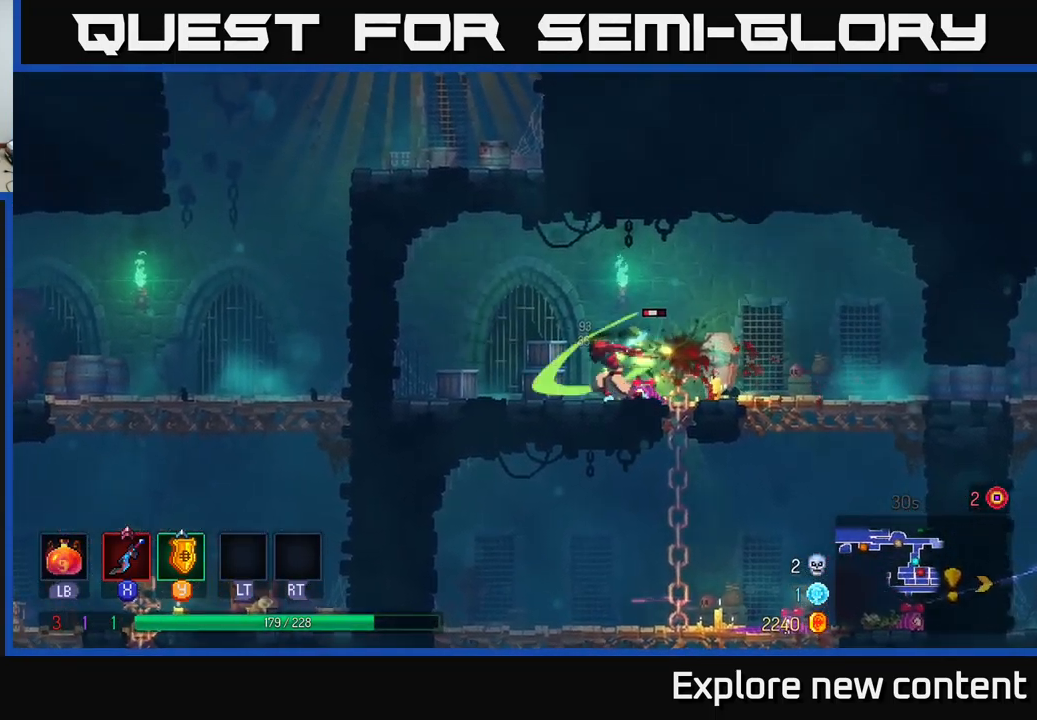
{"buttons": [], "left_stick": "right", "right_stick": "center", "events": [[100, "left_stick", "center"], [150, "left_stick", "right"], [267, "R1", "down"], [400, "R1", "up"]]}
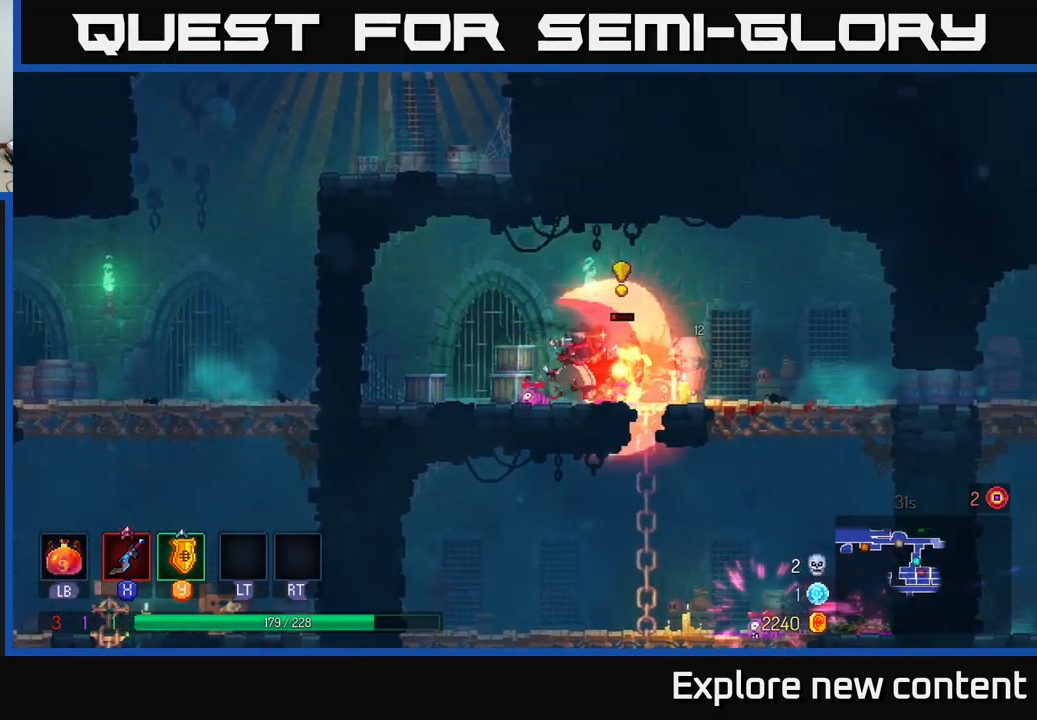
{"buttons": [], "left_stick": "left", "right_stick": "center", "events": [[150, "left_stick", "center"], [300, "X", "down"], [417, "X", "up"], [433, "left_stick", "left"]]}
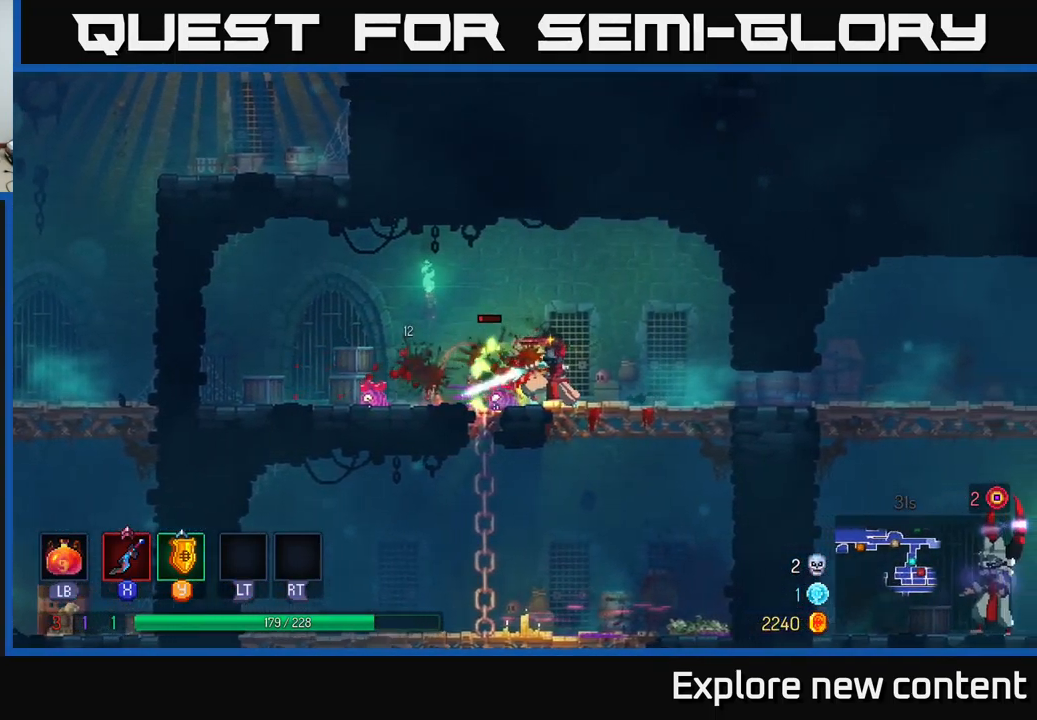
{"buttons": [], "left_stick": "right", "right_stick": "center", "events": [[50, "X", "down"], [167, "X", "up"], [233, "left_stick", "center"], [350, "left_stick", "right"]]}
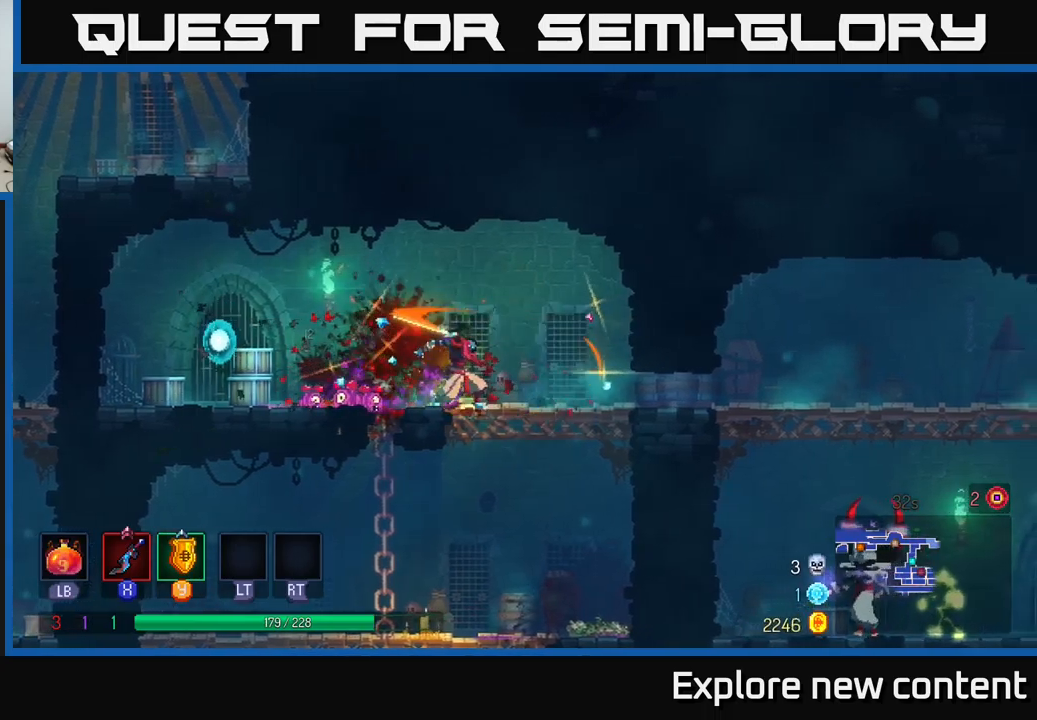
{"buttons": ["B"], "left_stick": "left", "right_stick": "center", "events": [[134, "left_stick", "left"], [184, "A", "down"], [284, "A", "up"], [450, "B", "down"]]}
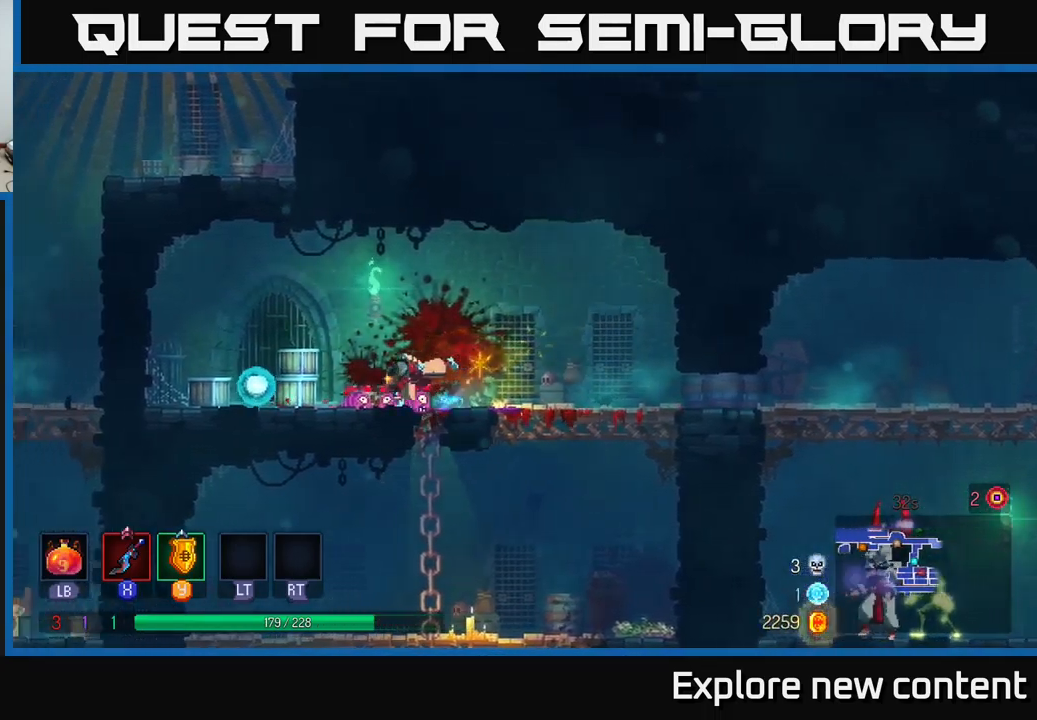
{"buttons": [], "left_stick": "right", "right_stick": "center", "events": [[134, "B", "up"], [300, "left_stick", "right"]]}